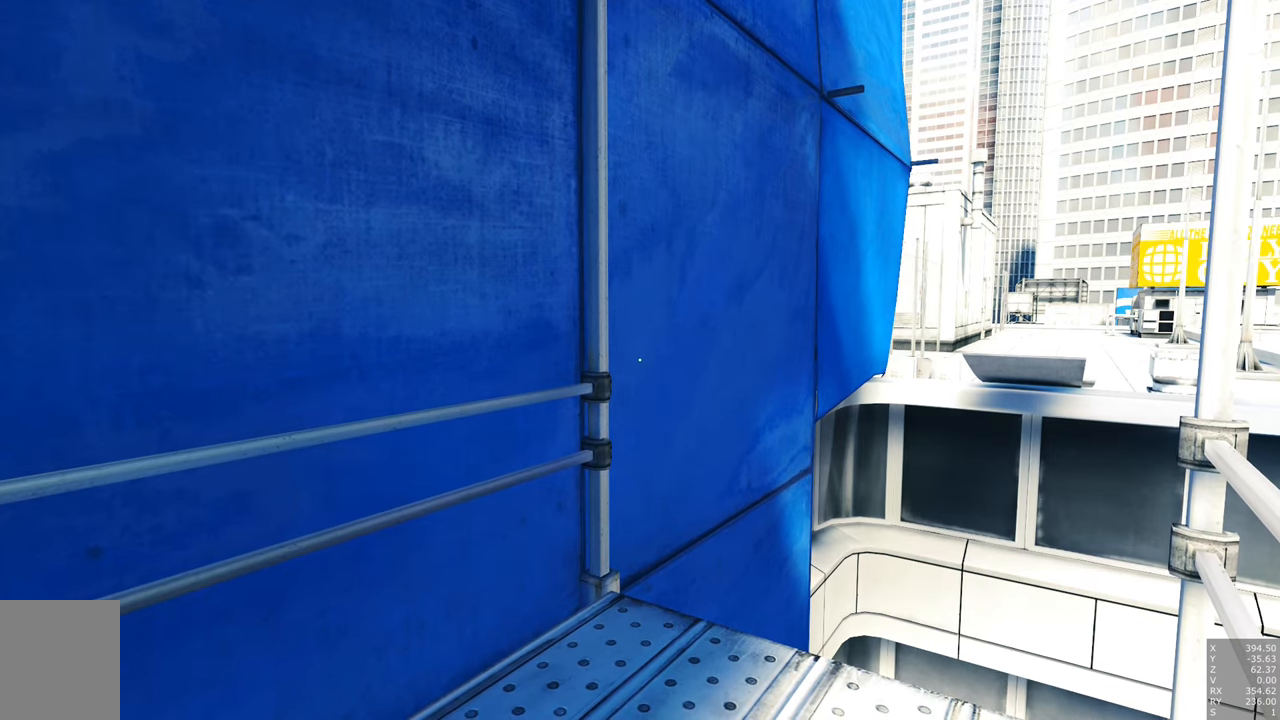
Gameplay with keyboard and mouse; each line is a JSON object with the keys and mouse buttons held at the frame after it. "events" lists presses ("down") and releases ("up") of "a", "c", "ctrl", "d", "e", "escape", "f", "q", "s", "shift", "tab", "w", "z", "mouse_left" and "mouse_right" between this image and that frame as [ms after this image, input, new state], when the widget could be followed in between. "mouse_left", "mouse_right" = the "left", "right" buttons of the "mouse" list. No other keys are recorded. Mouse movement is not recorded. Not read: other_keys.
{"keys": [], "mouse": [], "events": []}
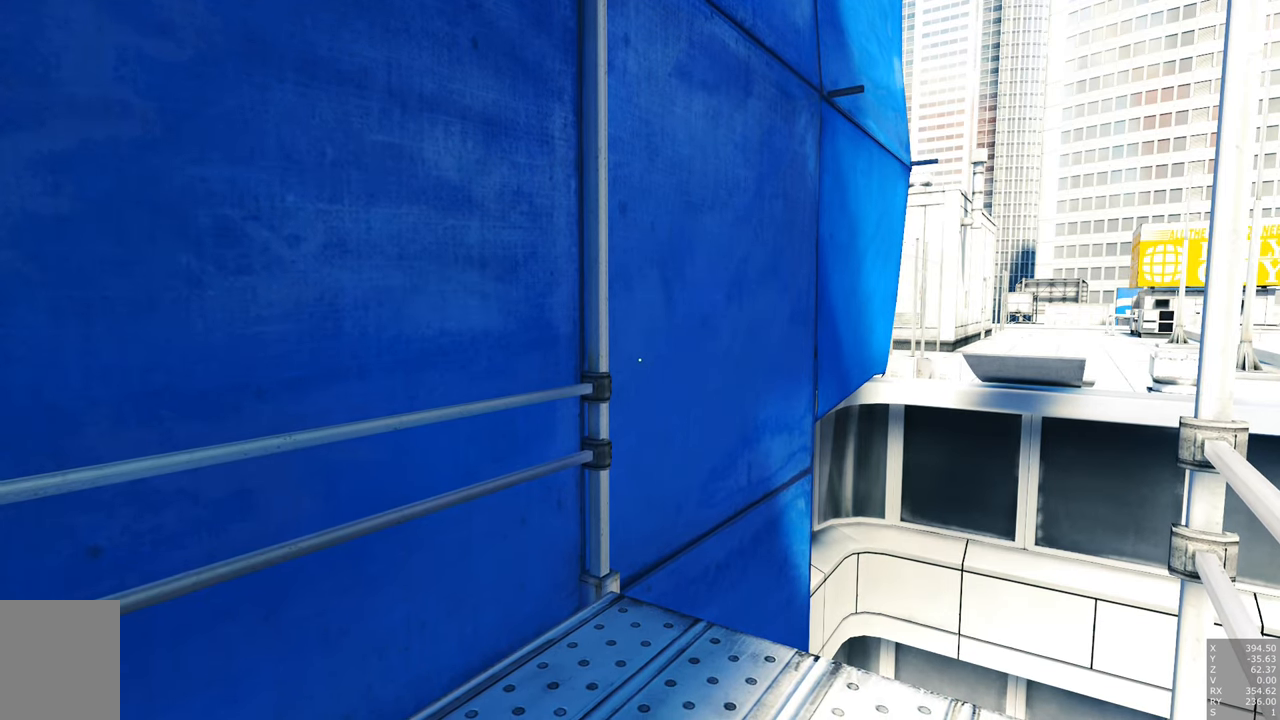
{"keys": [], "mouse": [], "events": []}
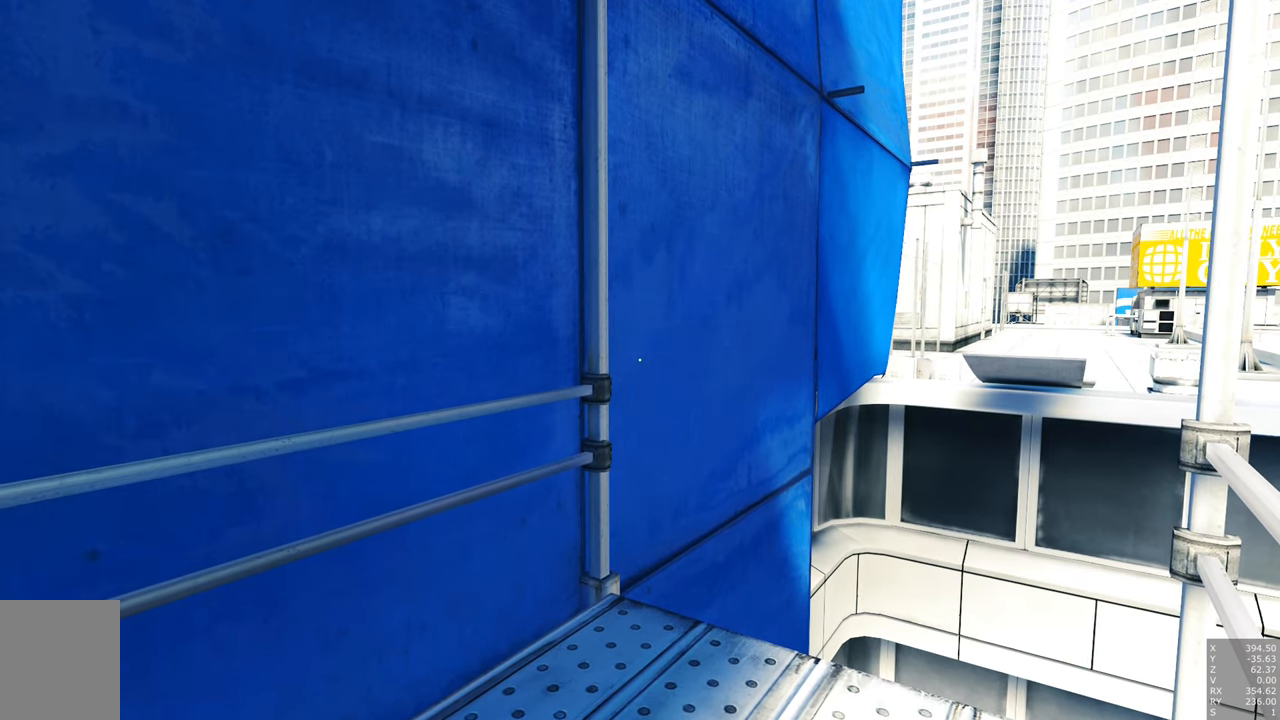
{"keys": [], "mouse": [], "events": []}
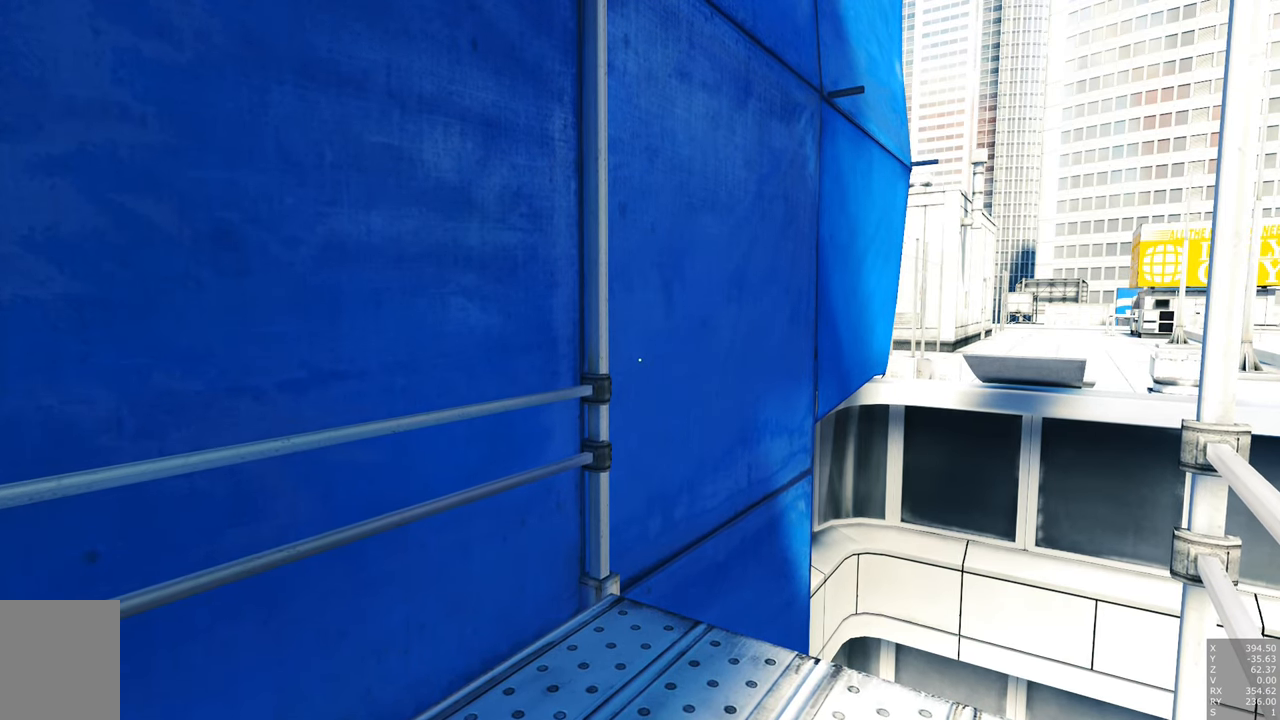
{"keys": [], "mouse": [], "events": []}
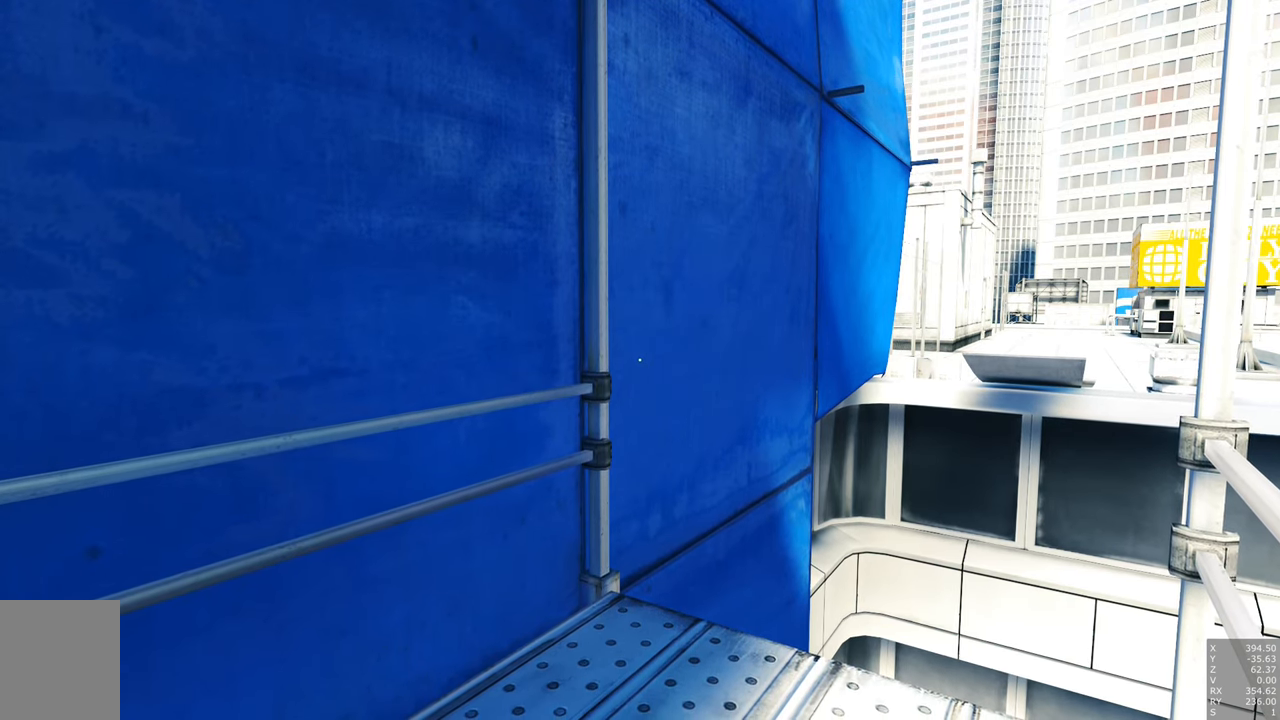
{"keys": [], "mouse": [], "events": []}
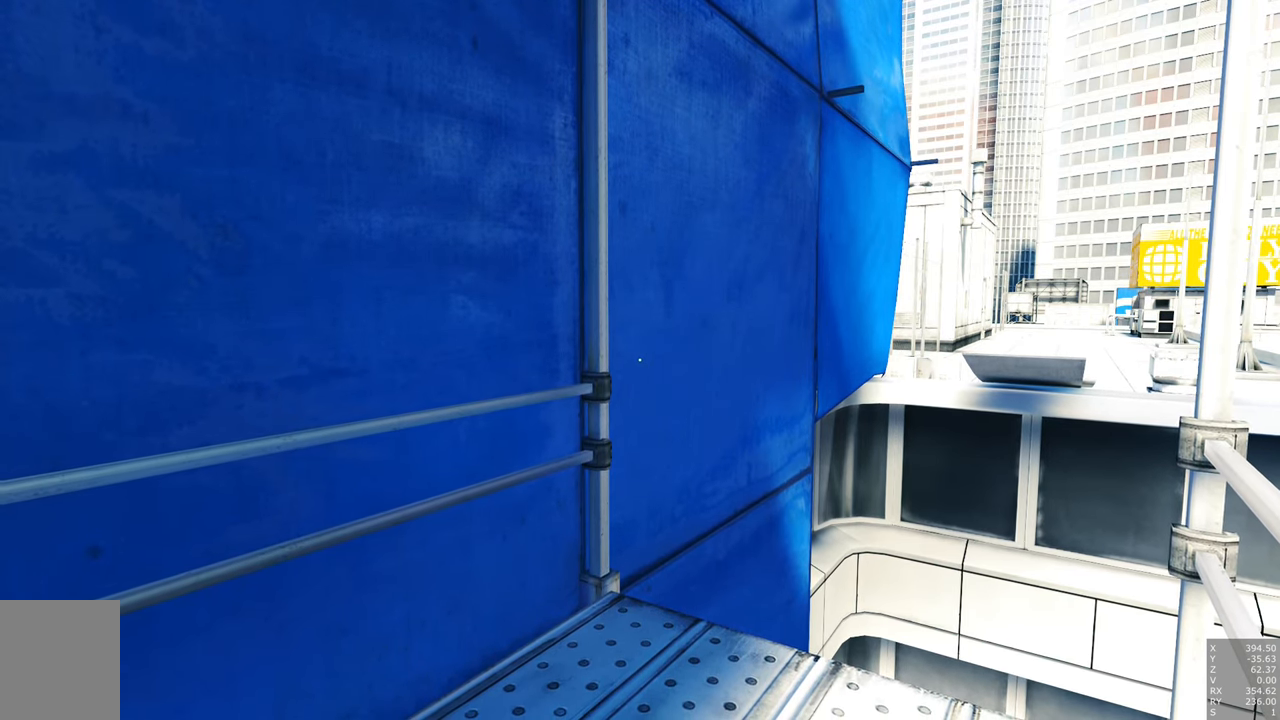
{"keys": [], "mouse": [], "events": []}
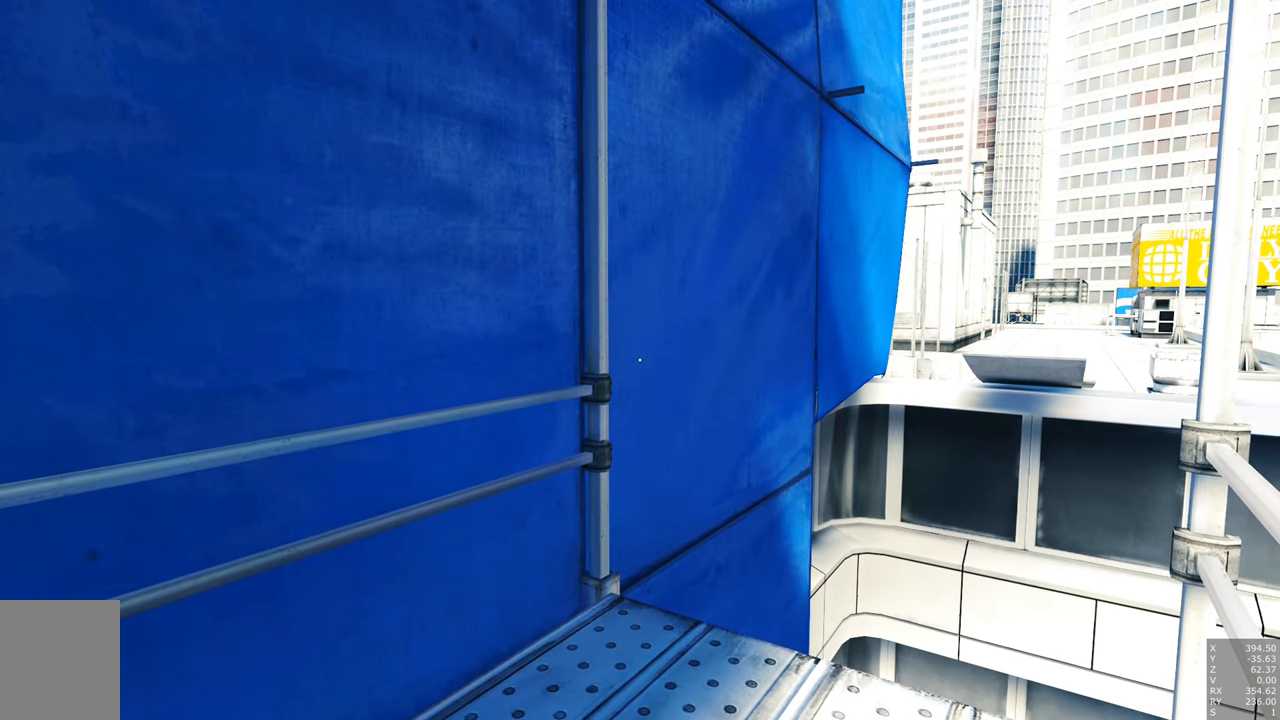
{"keys": ["w"], "mouse": [], "events": [[300, "w", "down"]]}
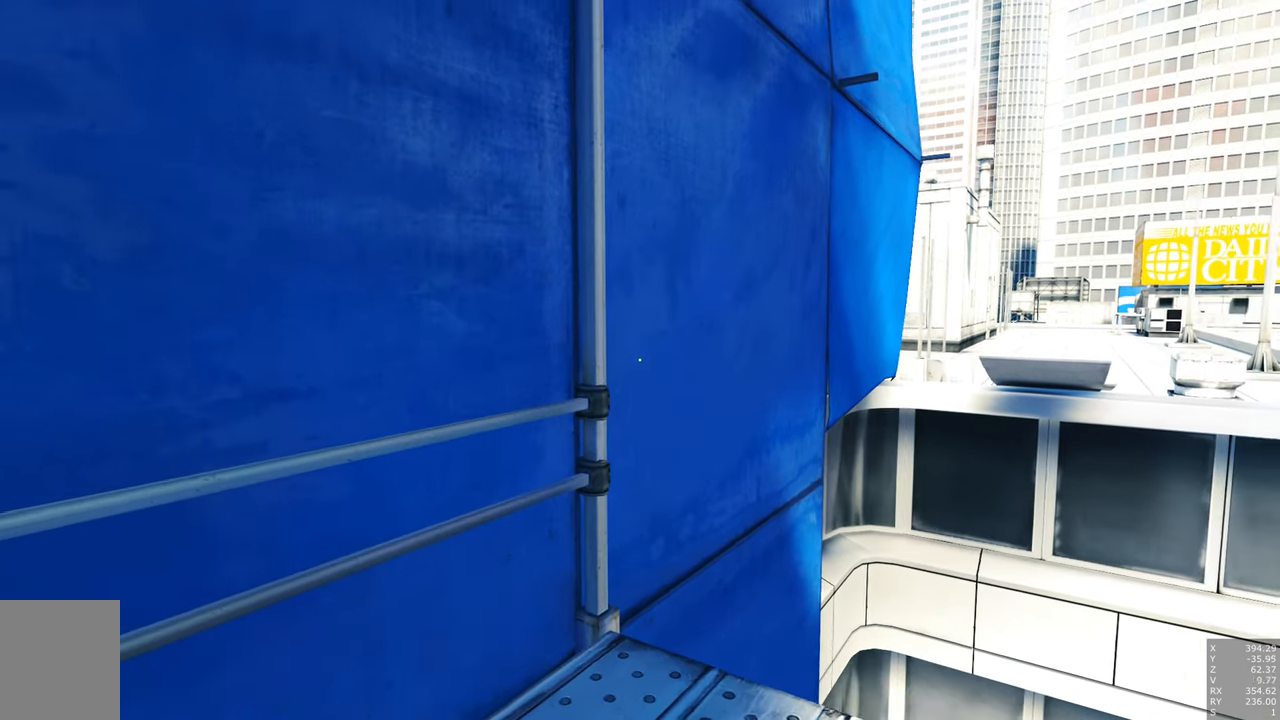
{"keys": ["w"], "mouse": [], "events": []}
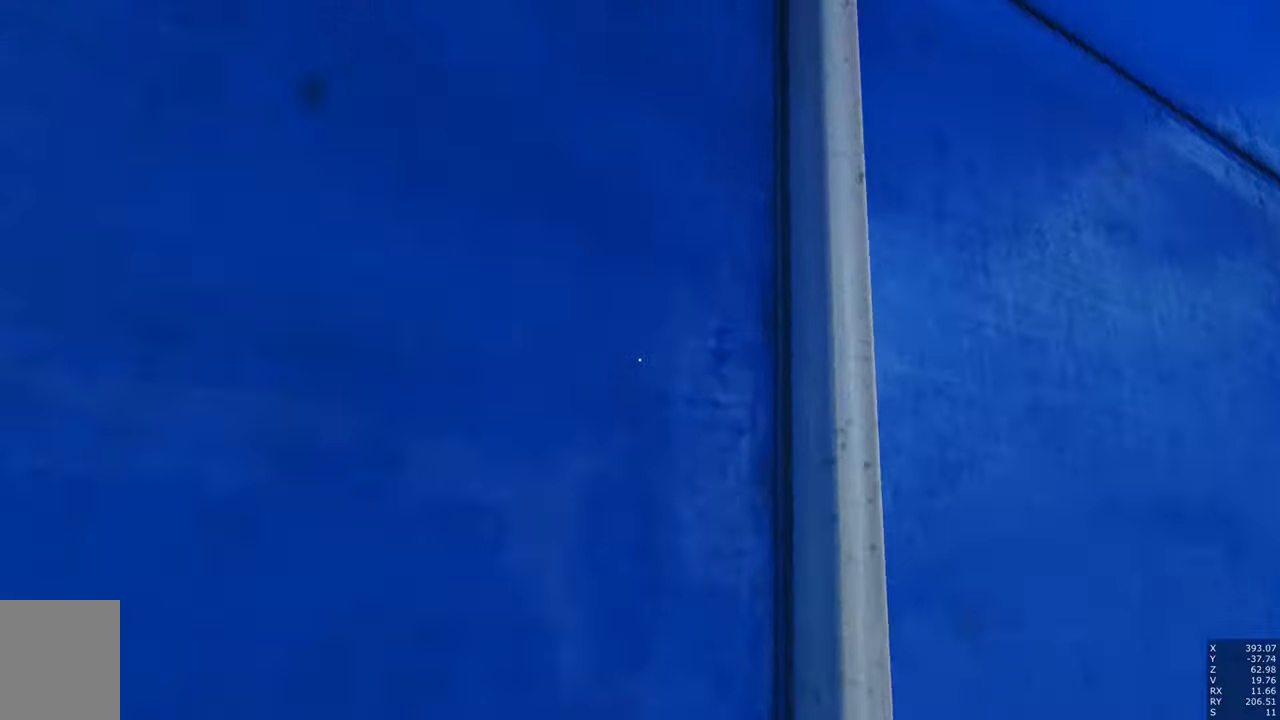
{"keys": ["e", "q", "w"], "mouse": [], "events": [[249, "e", "down"], [249, "q", "down"]]}
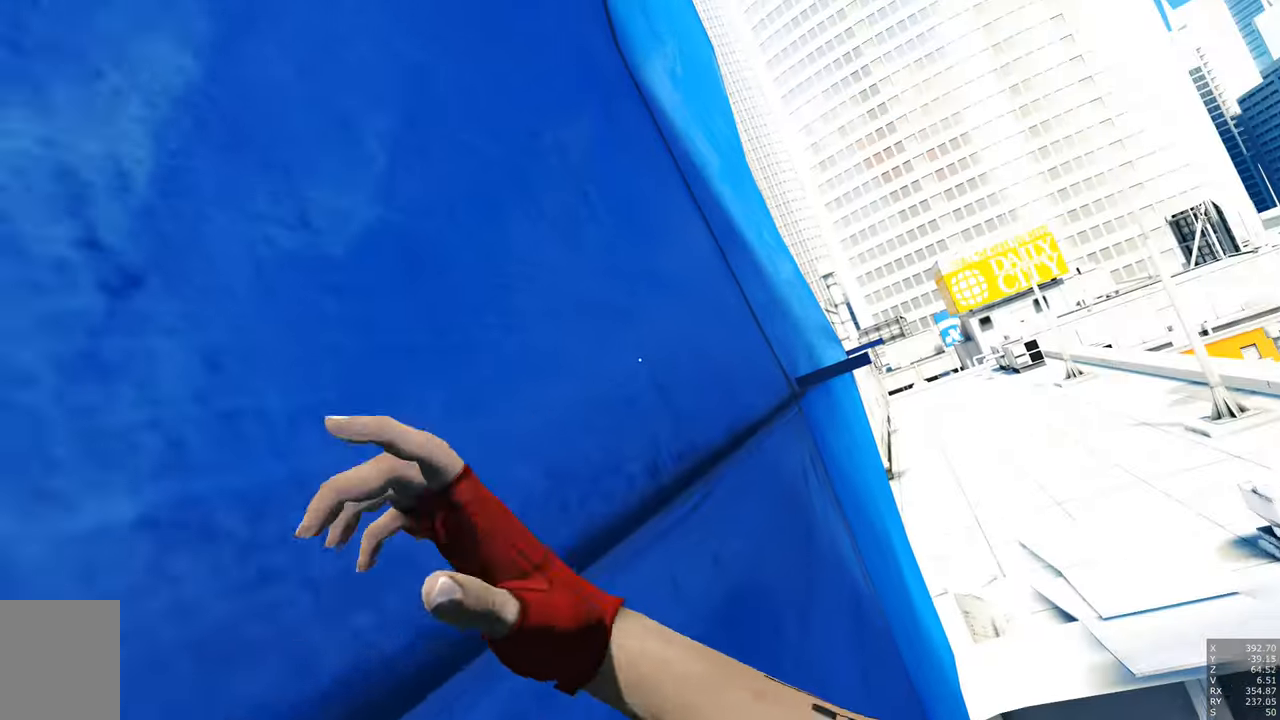
{"keys": ["e", "q", "w"], "mouse": [], "events": []}
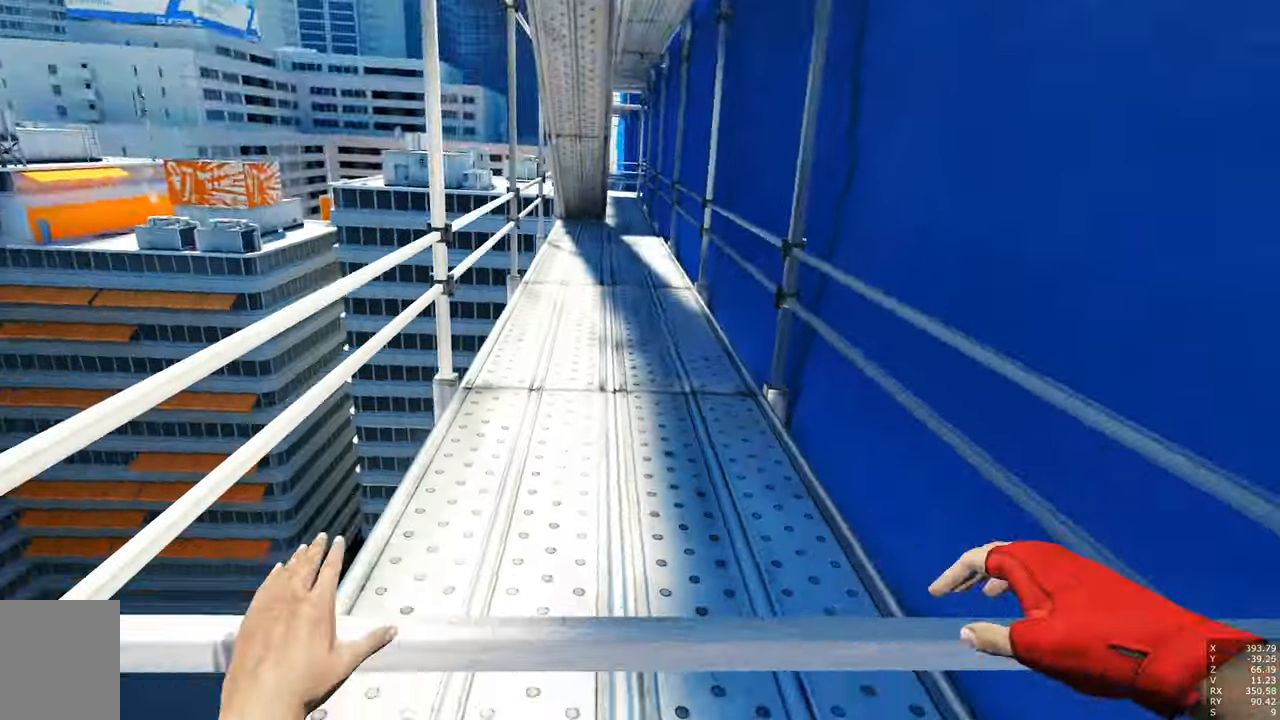
{"keys": [], "mouse": [], "events": [[250, "e", "up"], [250, "q", "up"], [300, "w", "up"]]}
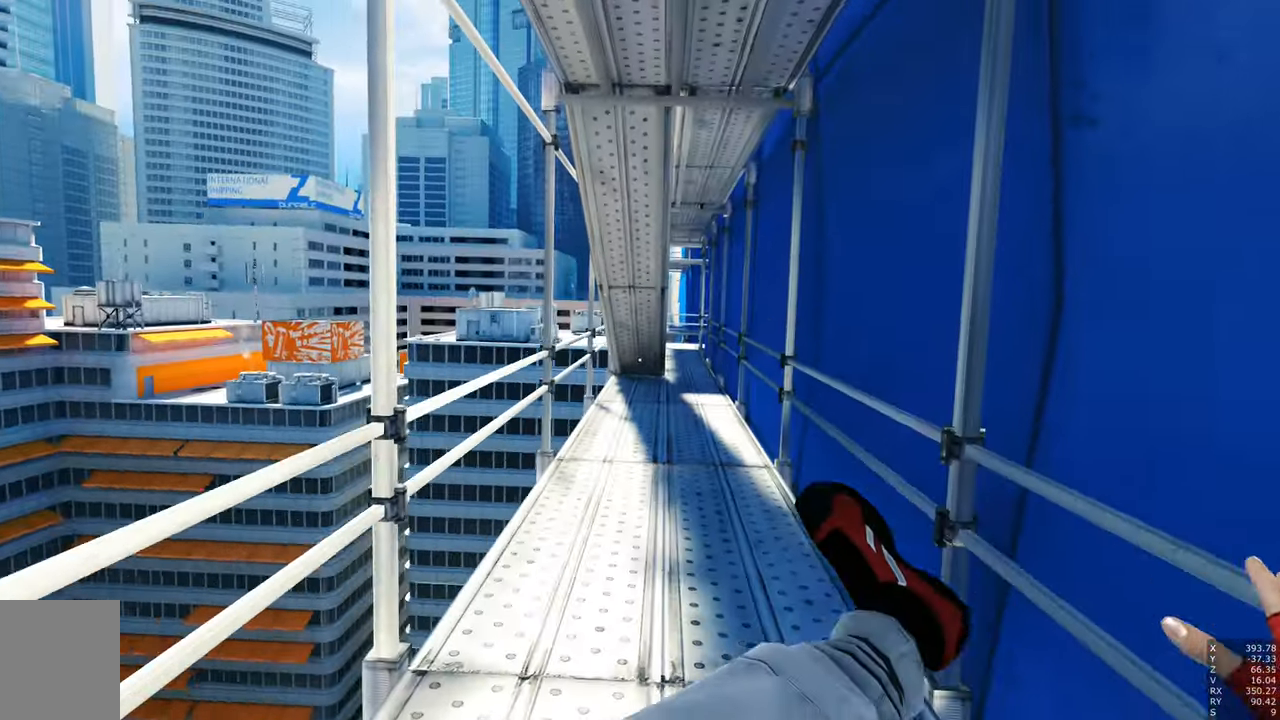
{"keys": [], "mouse": [], "events": [[133, "shift", "down"], [266, "shift", "up"]]}
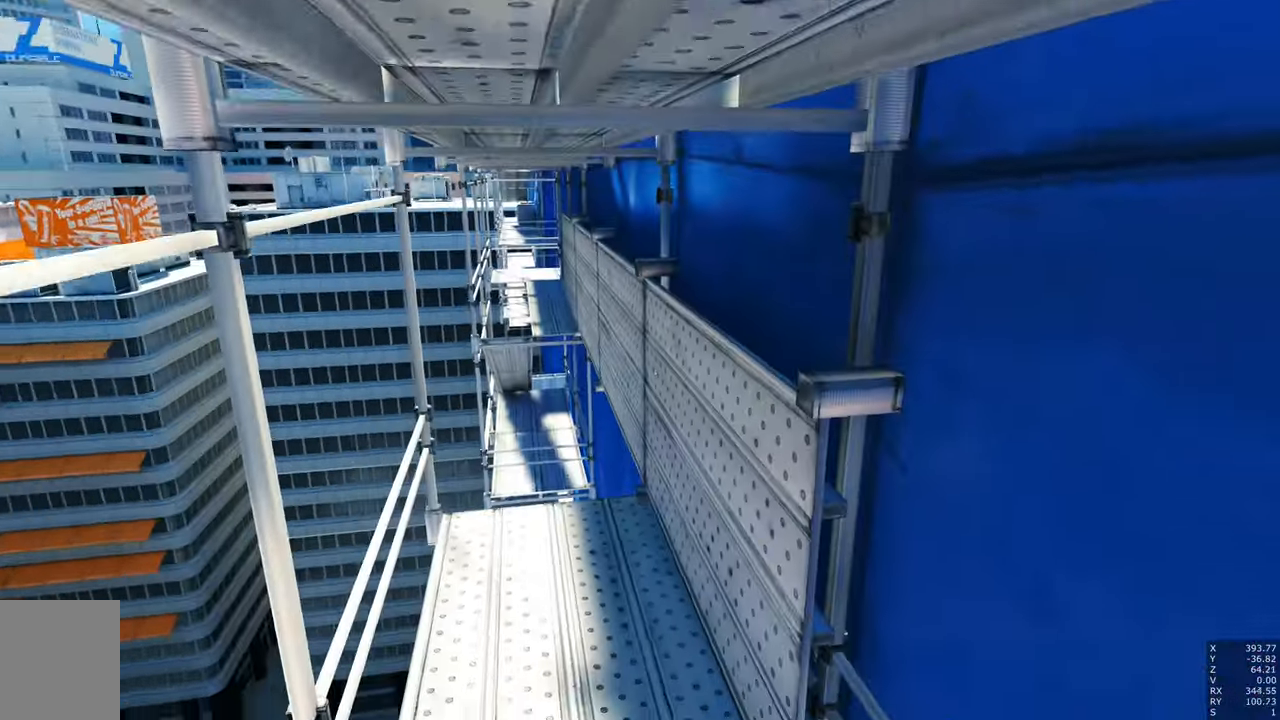
{"keys": [], "mouse": [], "events": []}
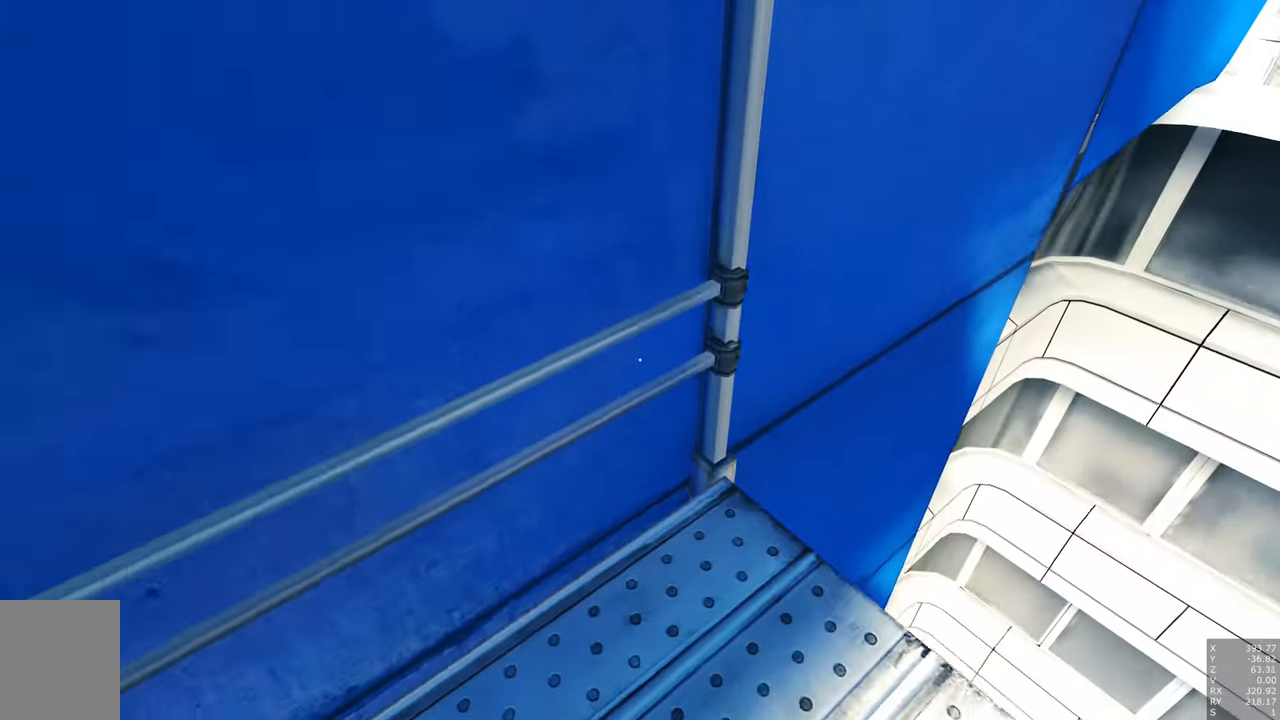
{"keys": ["s"], "mouse": [], "events": [[116, "d", "down"], [166, "s", "down"], [350, "d", "up"]]}
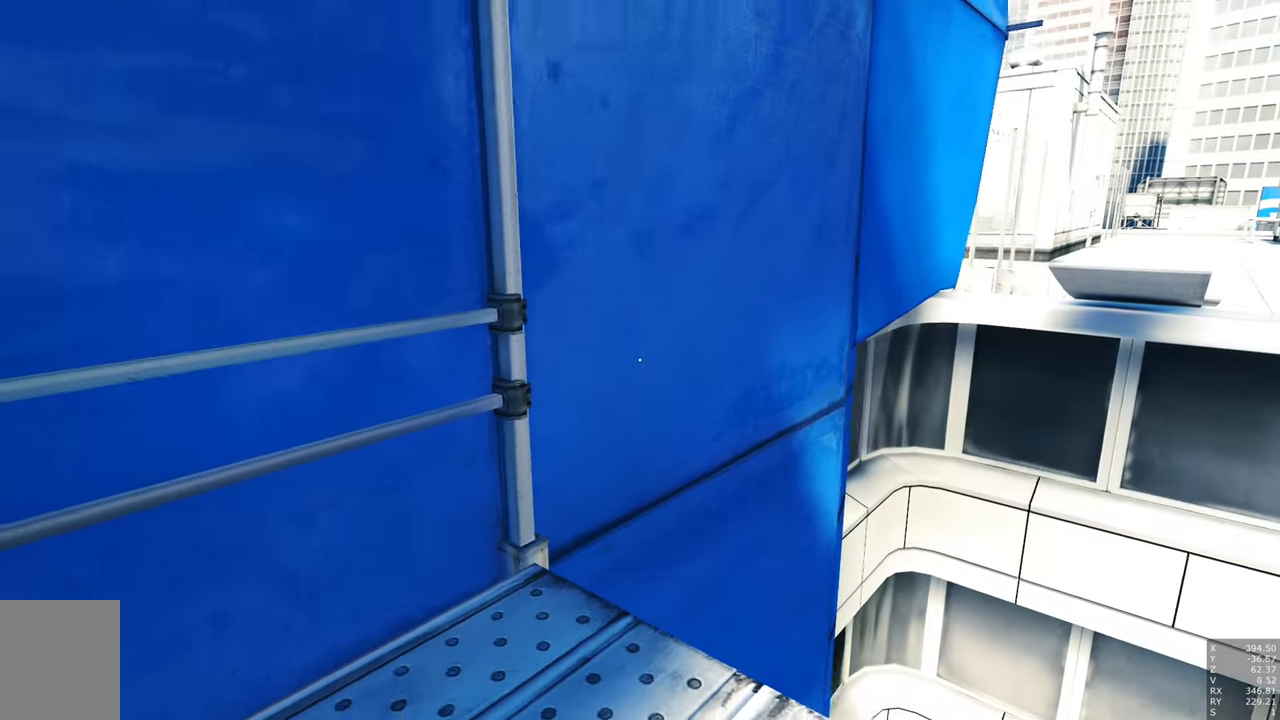
{"keys": [], "mouse": [], "events": [[316, "s", "up"]]}
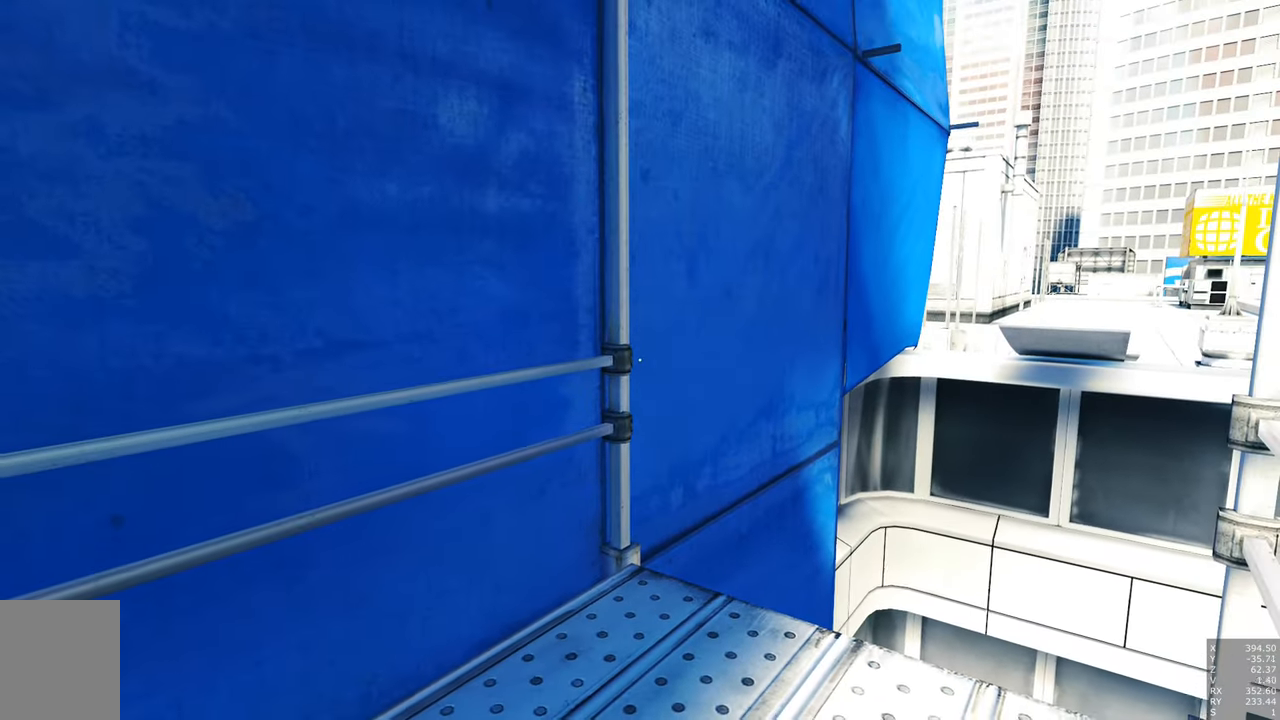
{"keys": [], "mouse": [], "events": [[66, "d", "down"], [100, "d", "up"]]}
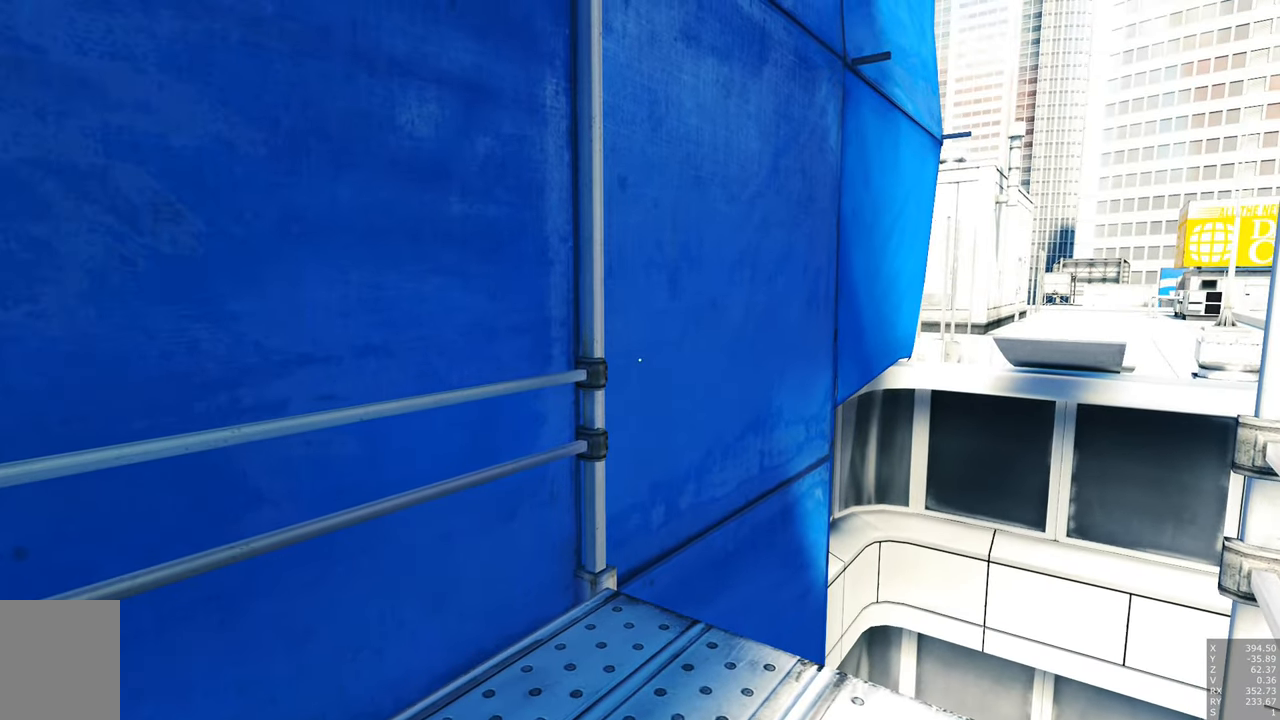
{"keys": [], "mouse": [], "events": []}
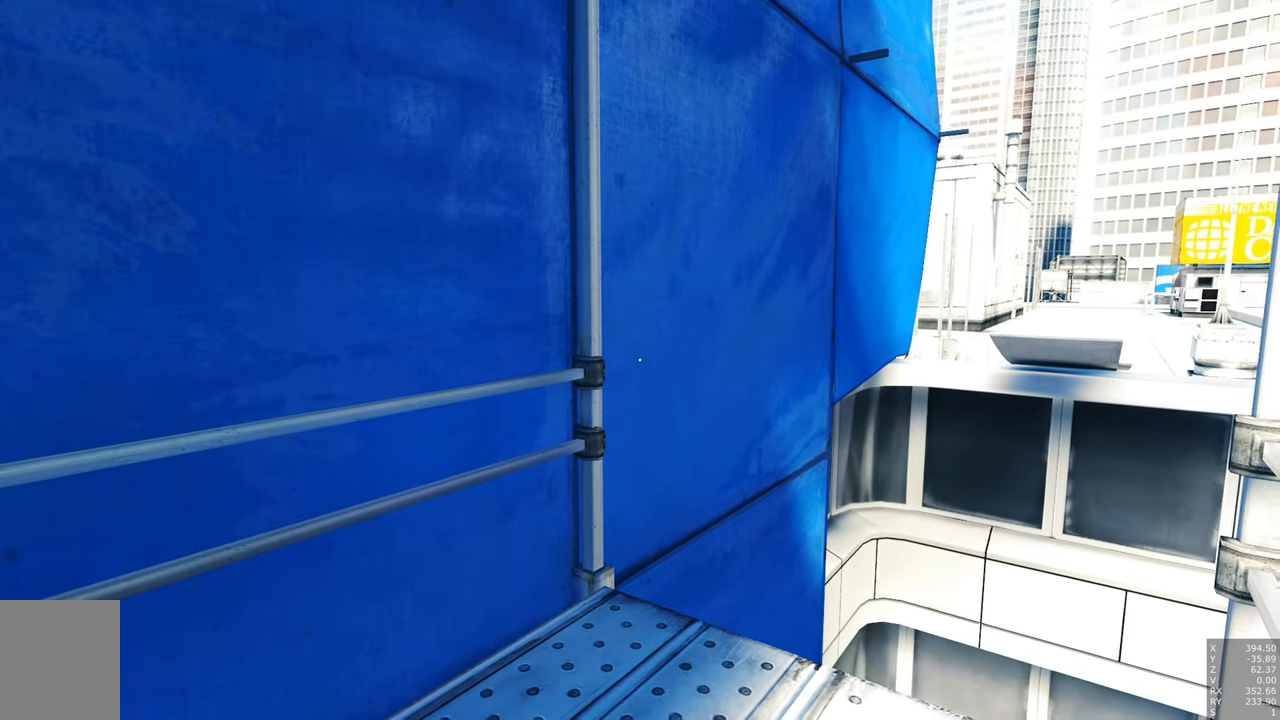
{"keys": ["w"], "mouse": [], "events": [[33, "w", "down"]]}
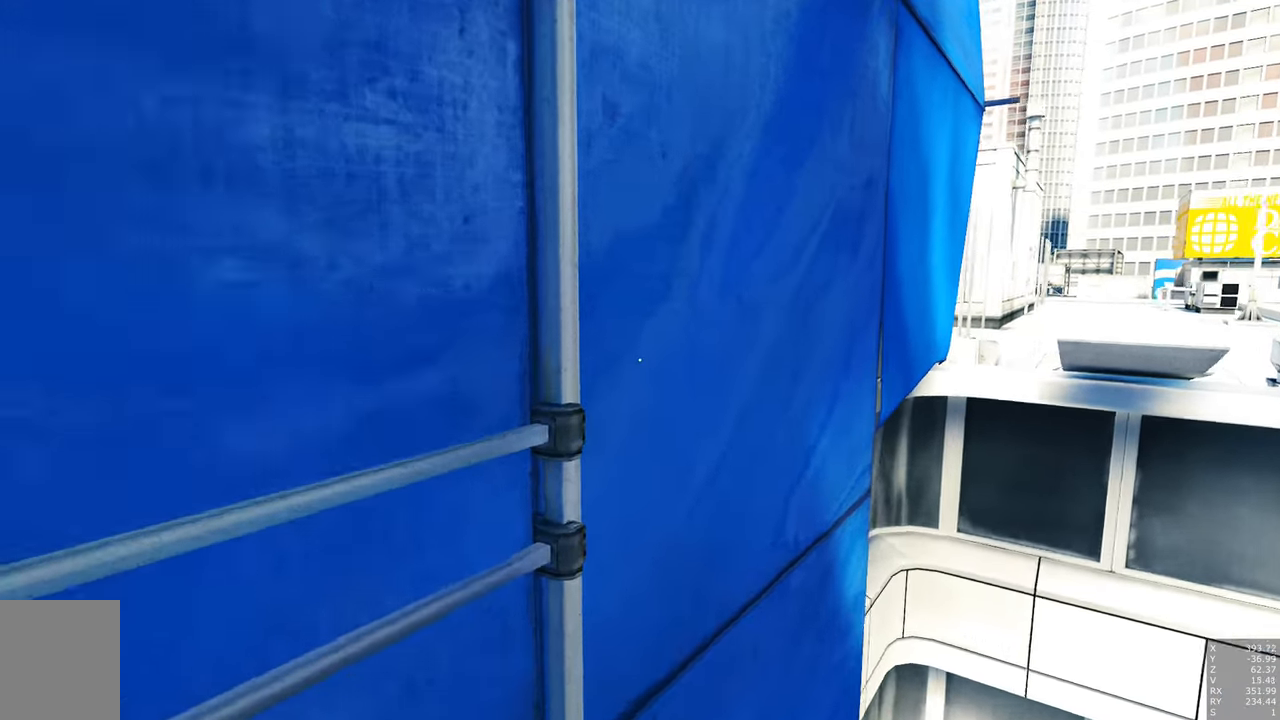
{"keys": ["w"], "mouse": [], "events": []}
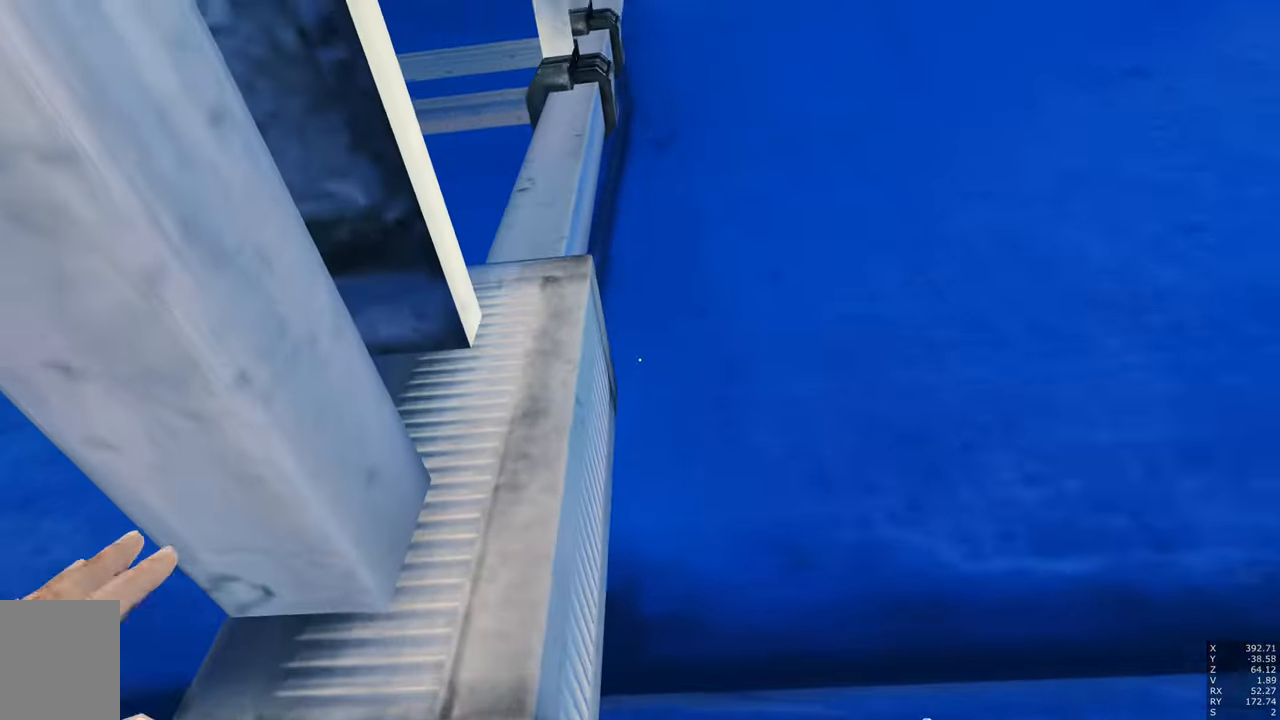
{"keys": [], "mouse": [], "events": [[67, "w", "up"]]}
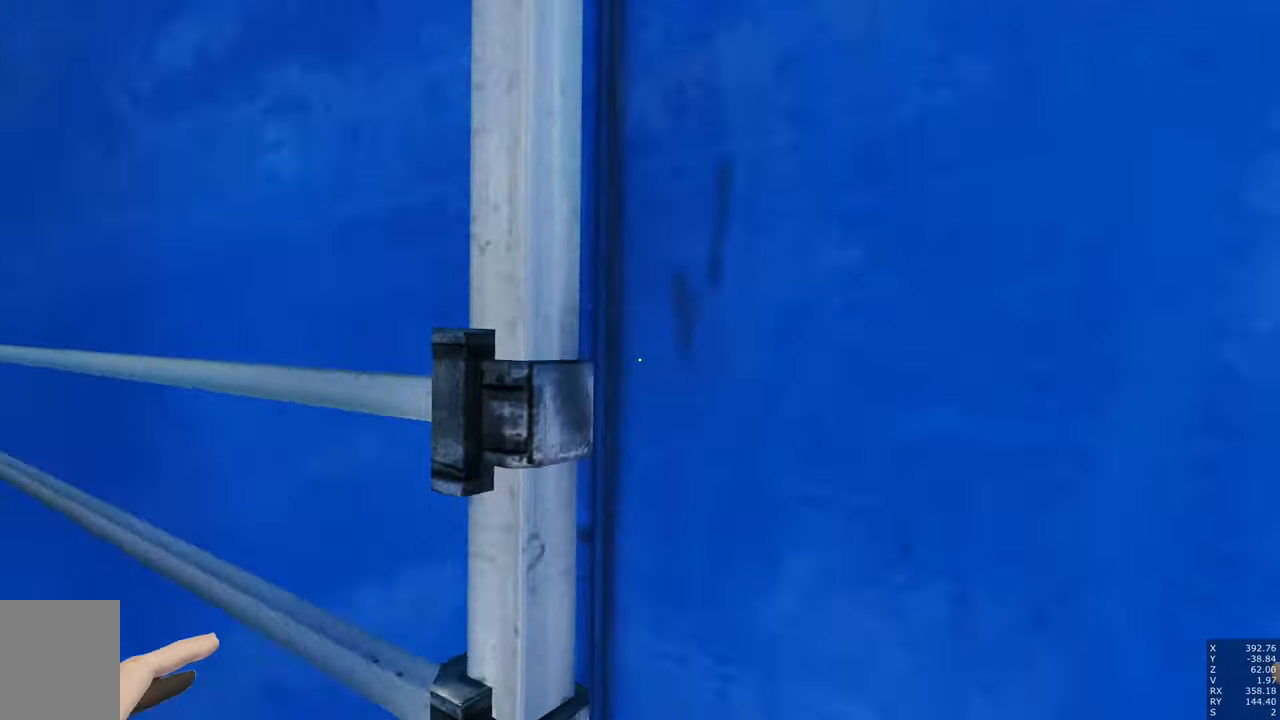
{"keys": [], "mouse": [], "events": [[317, "w", "down"], [417, "w", "up"]]}
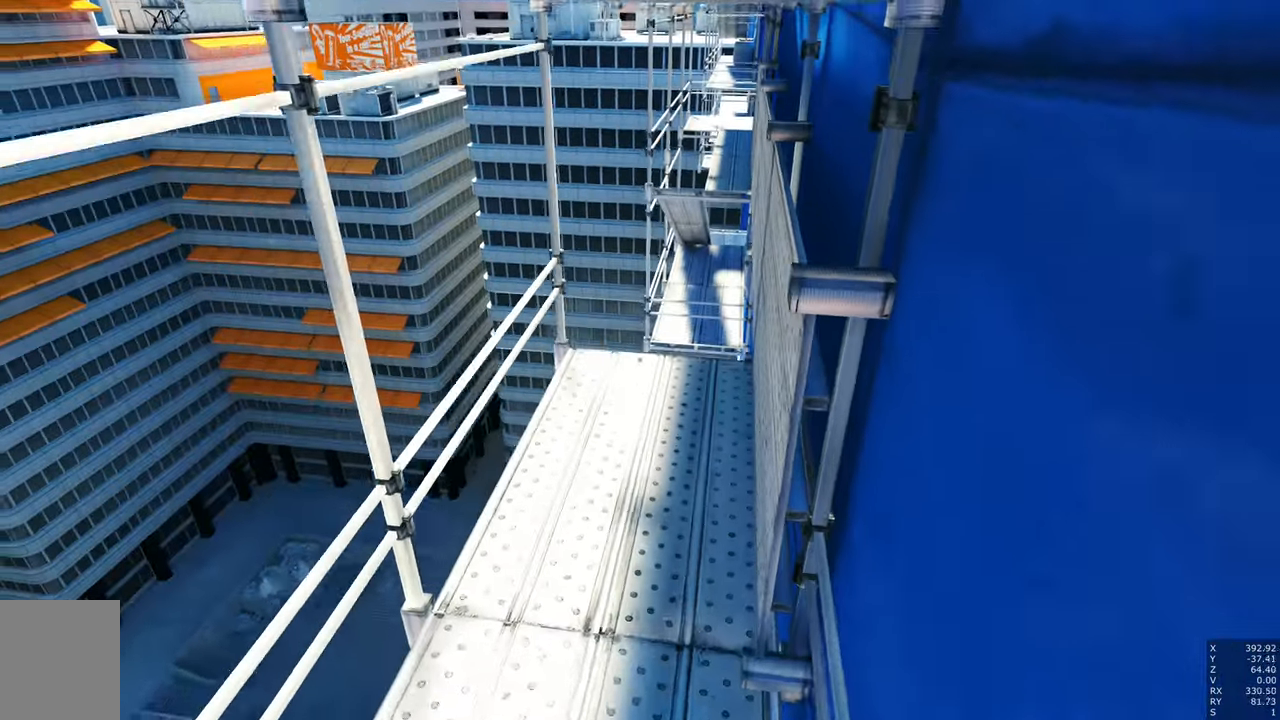
{"keys": [], "mouse": [], "events": []}
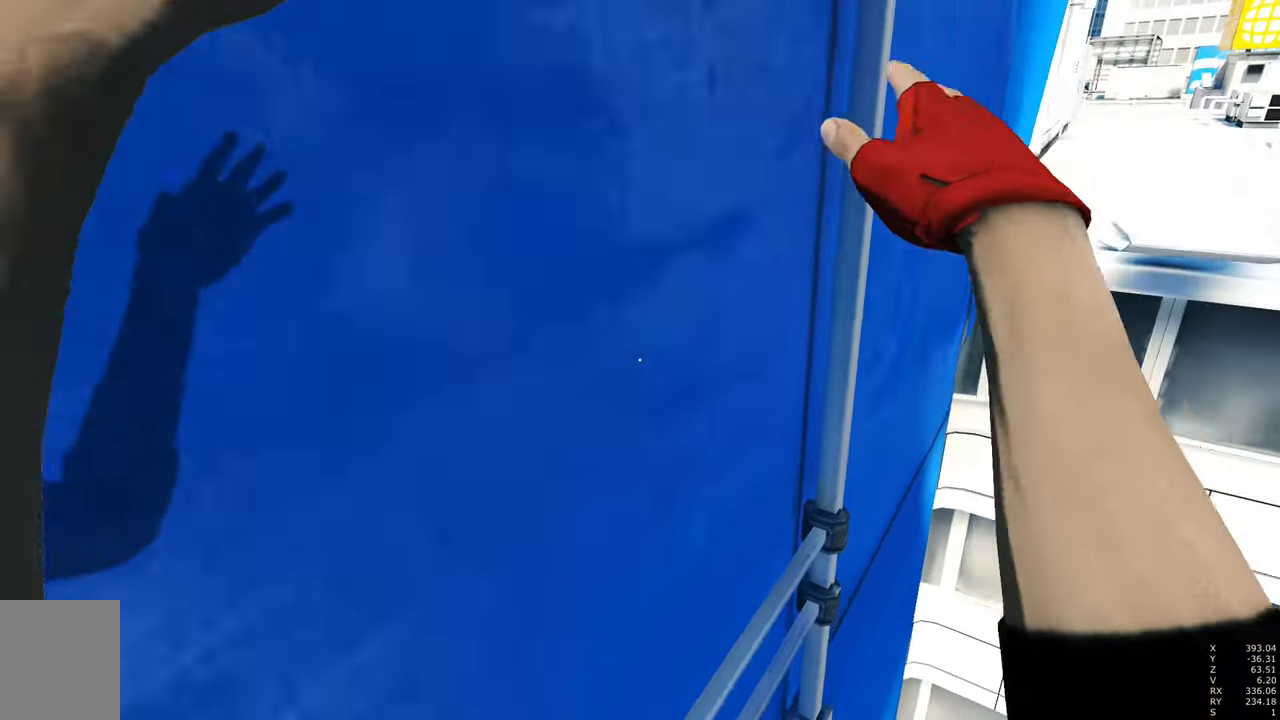
{"keys": ["d", "s"], "mouse": [], "events": [[17, "s", "down"], [200, "d", "down"]]}
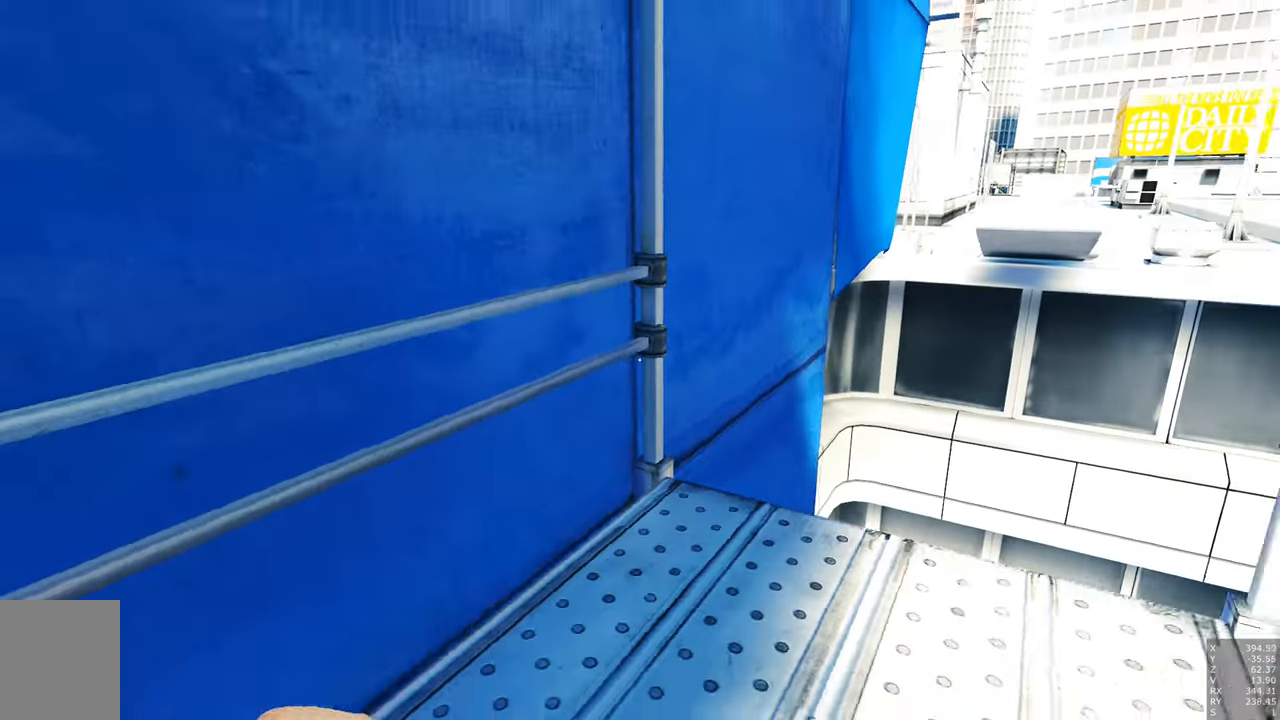
{"keys": ["w"], "mouse": [], "events": [[33, "s", "up"], [167, "w", "down"], [267, "d", "up"]]}
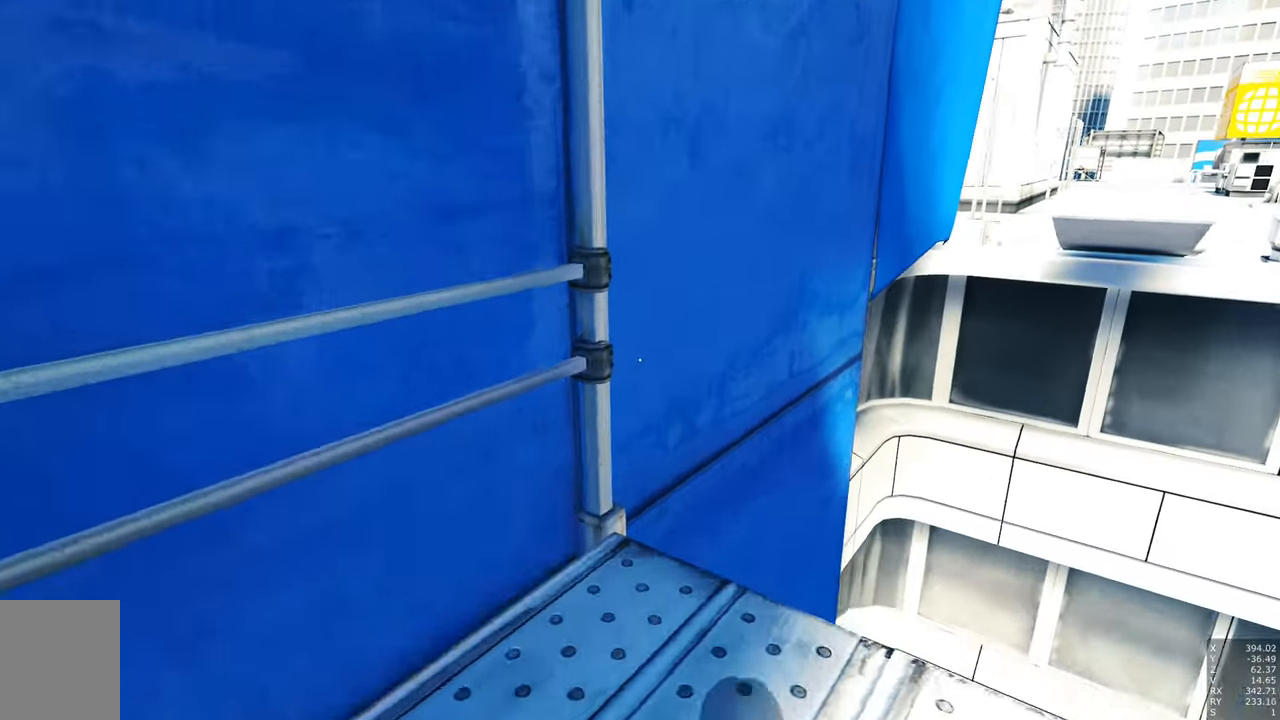
{"keys": ["w"], "mouse": [], "events": []}
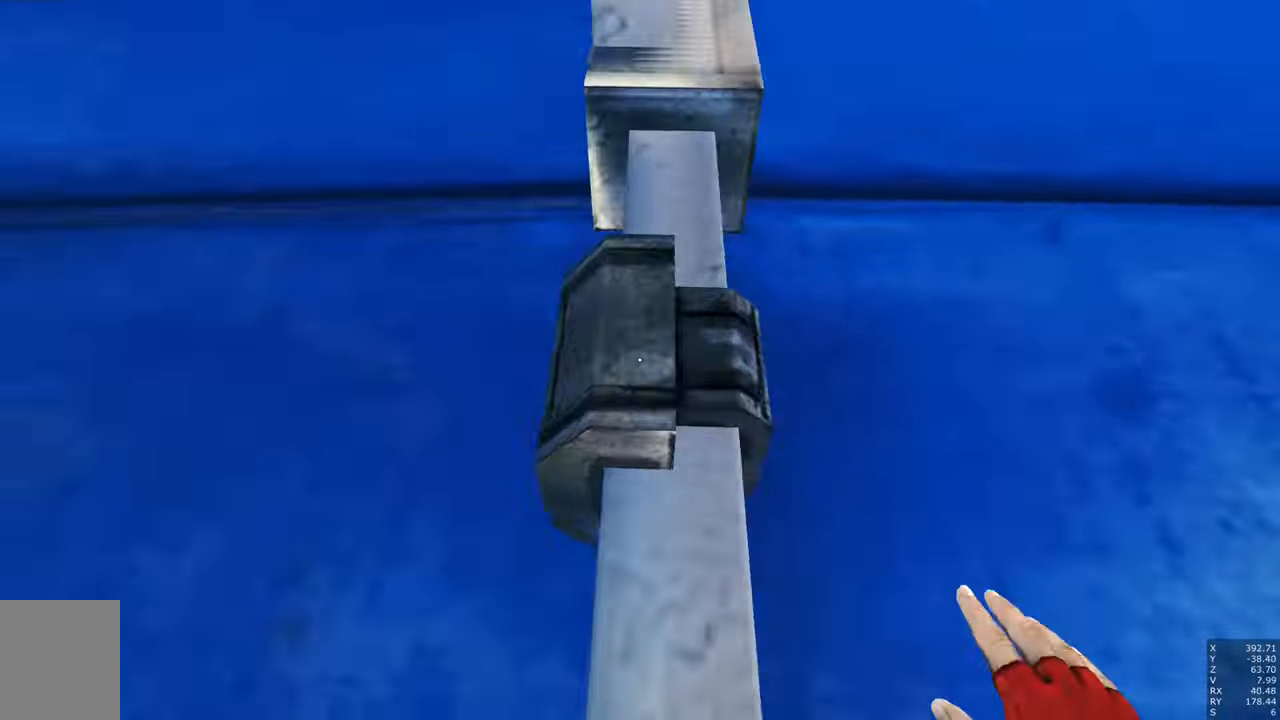
{"keys": [], "mouse": [], "events": [[250, "w", "up"]]}
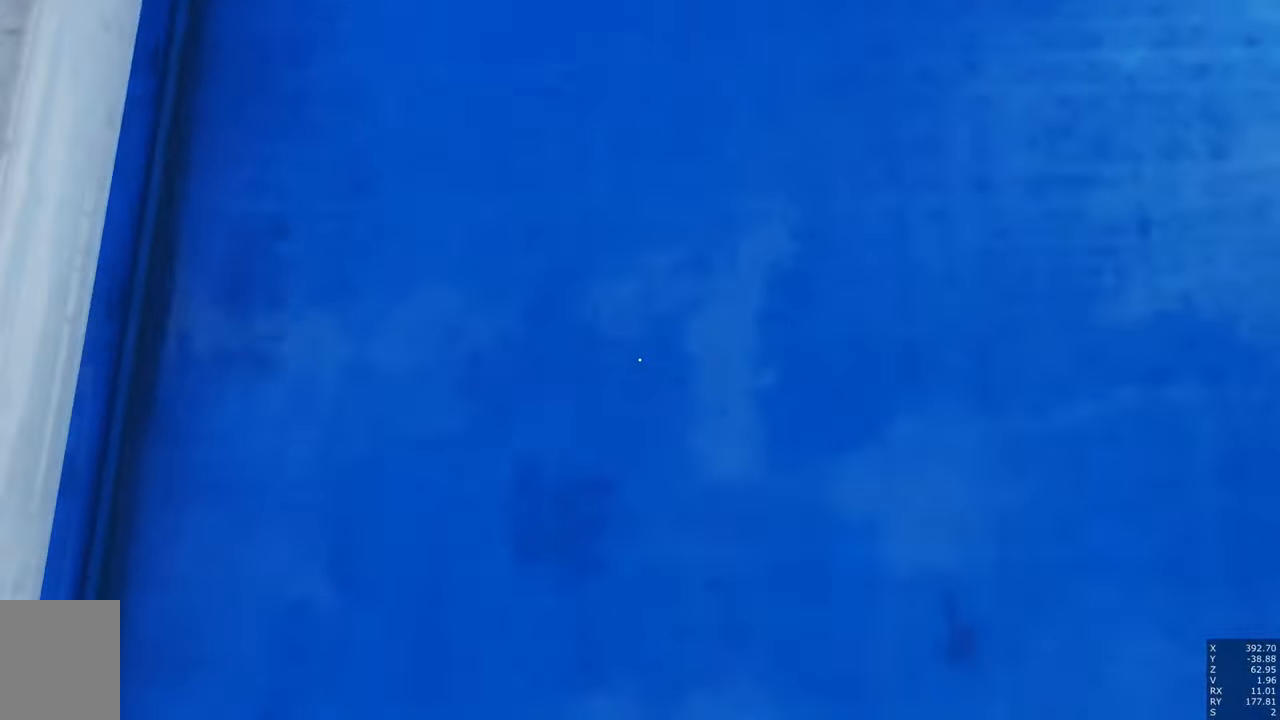
{"keys": ["w"], "mouse": [], "events": [[500, "w", "down"]]}
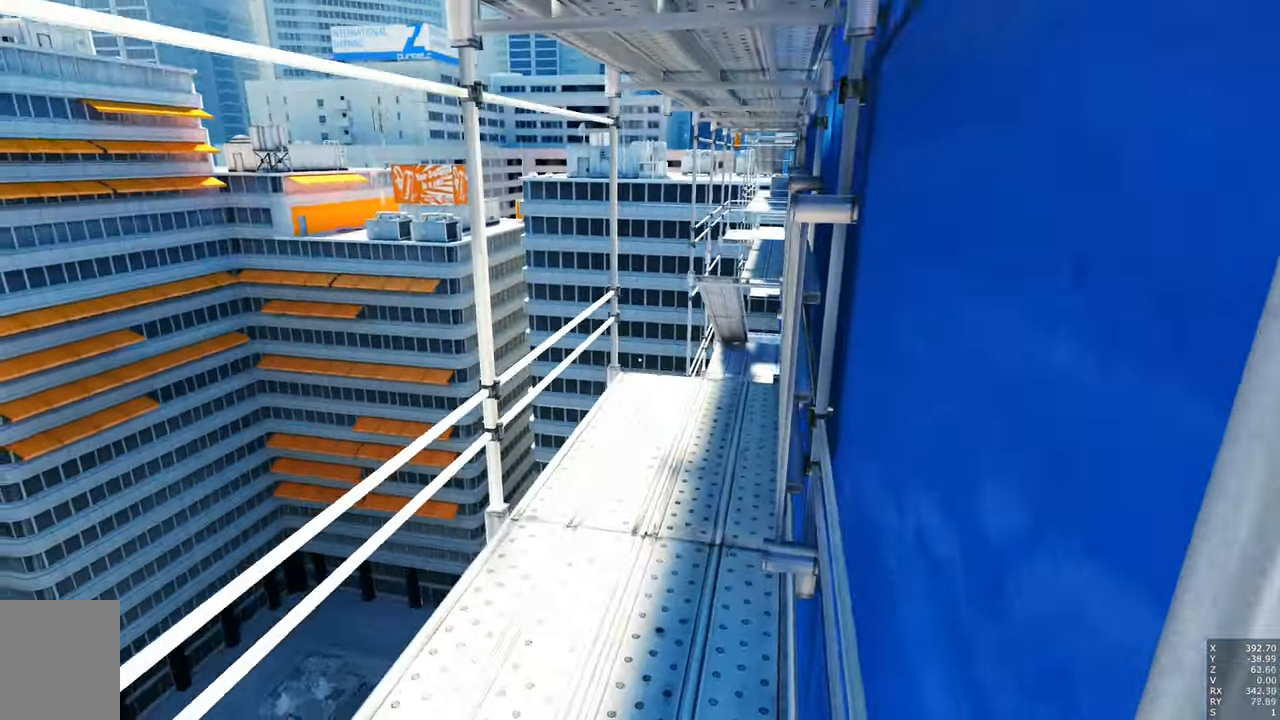
{"keys": [], "mouse": [], "events": [[50, "a", "down"], [150, "a", "up"], [150, "w", "up"]]}
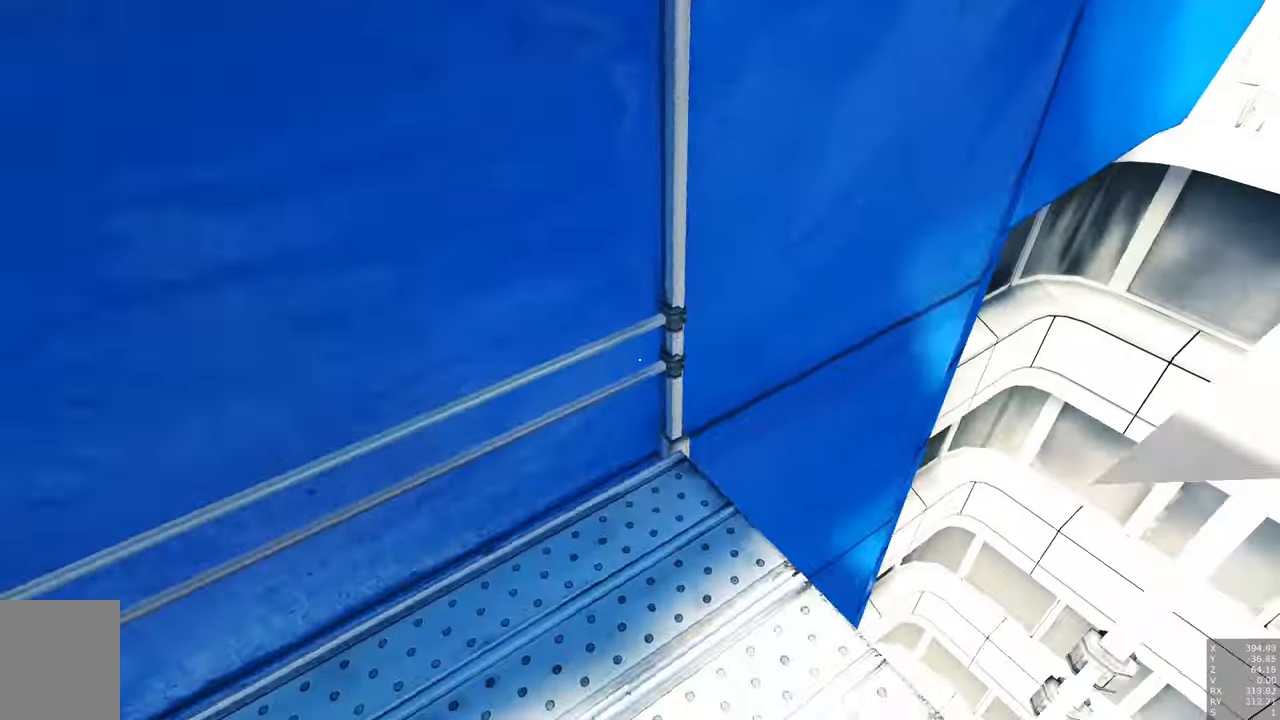
{"keys": [], "mouse": [], "events": [[17, "w", "down"], [117, "w", "up"]]}
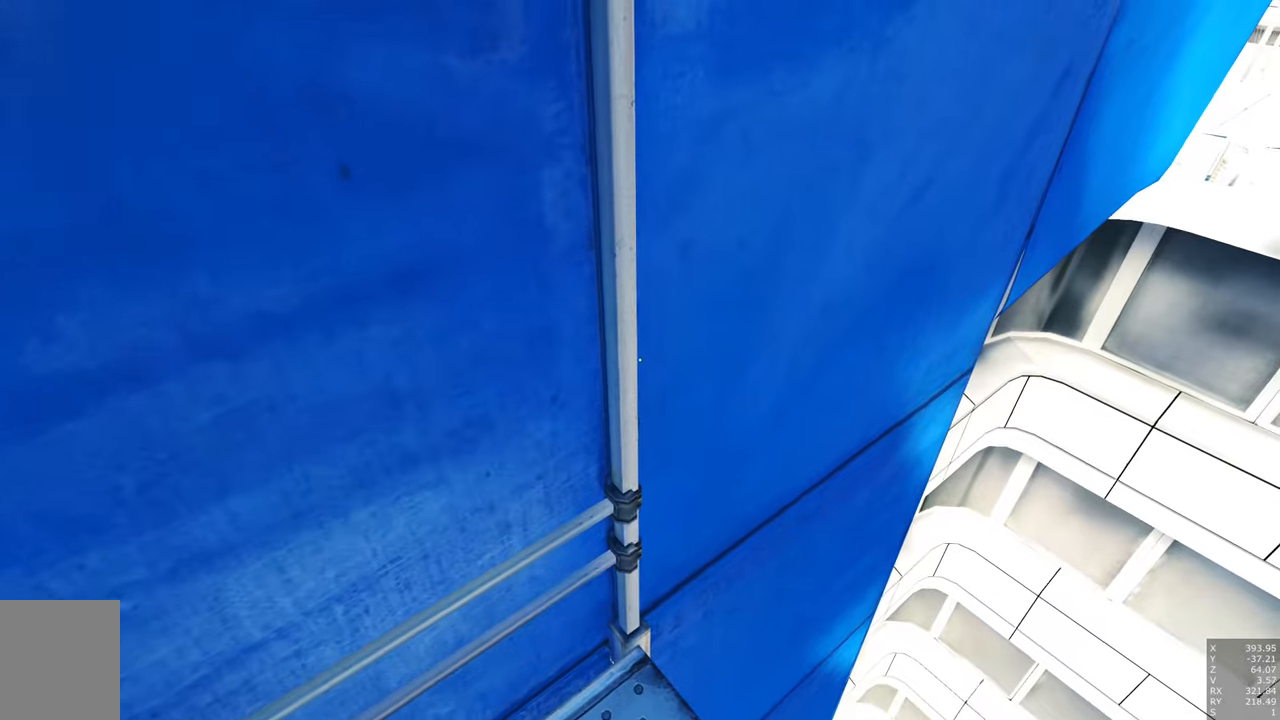
{"keys": ["s"], "mouse": [], "events": [[200, "s", "down"]]}